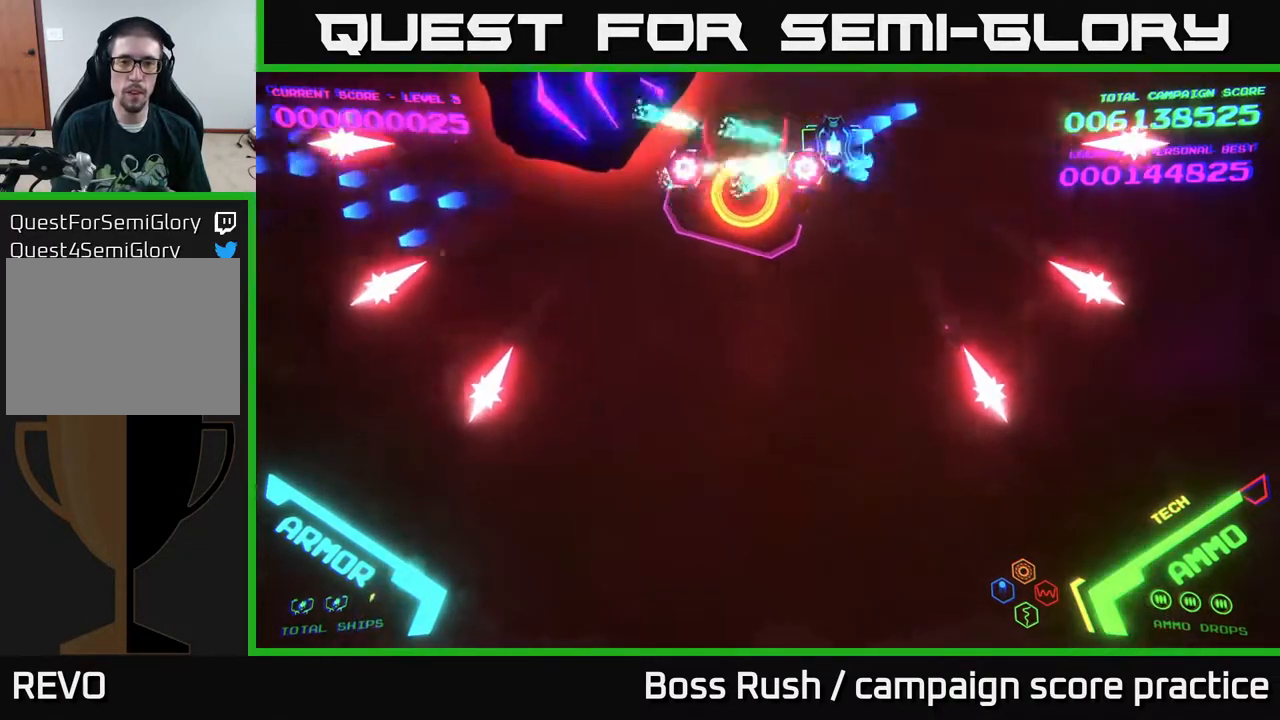
Gameplay with a controller (Xbox layout); each line is a JSON object with the inputs held at the frame after it. "events" lists button and stick changes between this image and that frame as [ms after this image, input, new state], when the widget could be followed in between.
{"buttons": ["B"], "left_stick": "right", "right_stick": "center", "events": [[133, "B", "up"], [417, "B", "down"]]}
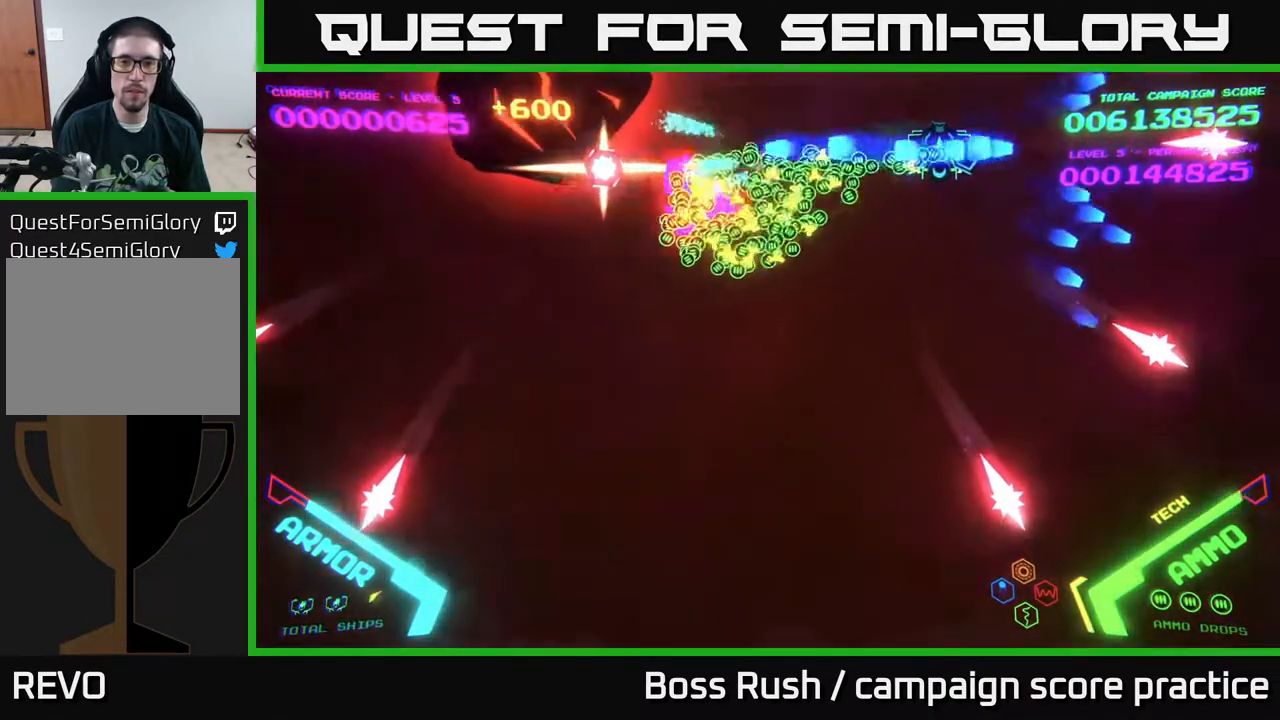
{"buttons": [], "left_stick": "left", "right_stick": "center", "events": [[117, "B", "up"], [167, "left_stick", "down"], [267, "left_stick", "left"], [383, "left_stick", "up-left"], [483, "left_stick", "left"]]}
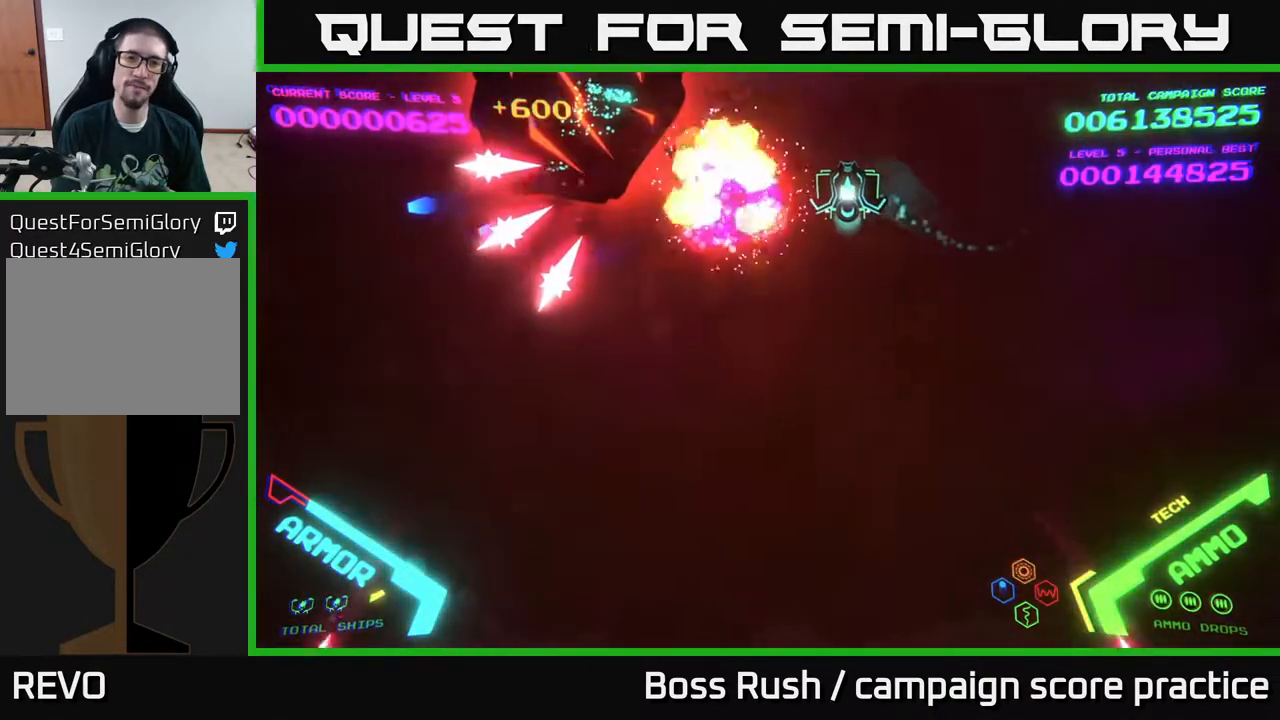
{"buttons": [], "left_stick": "down-left", "right_stick": "center", "events": [[33, "left_stick", "down-left"]]}
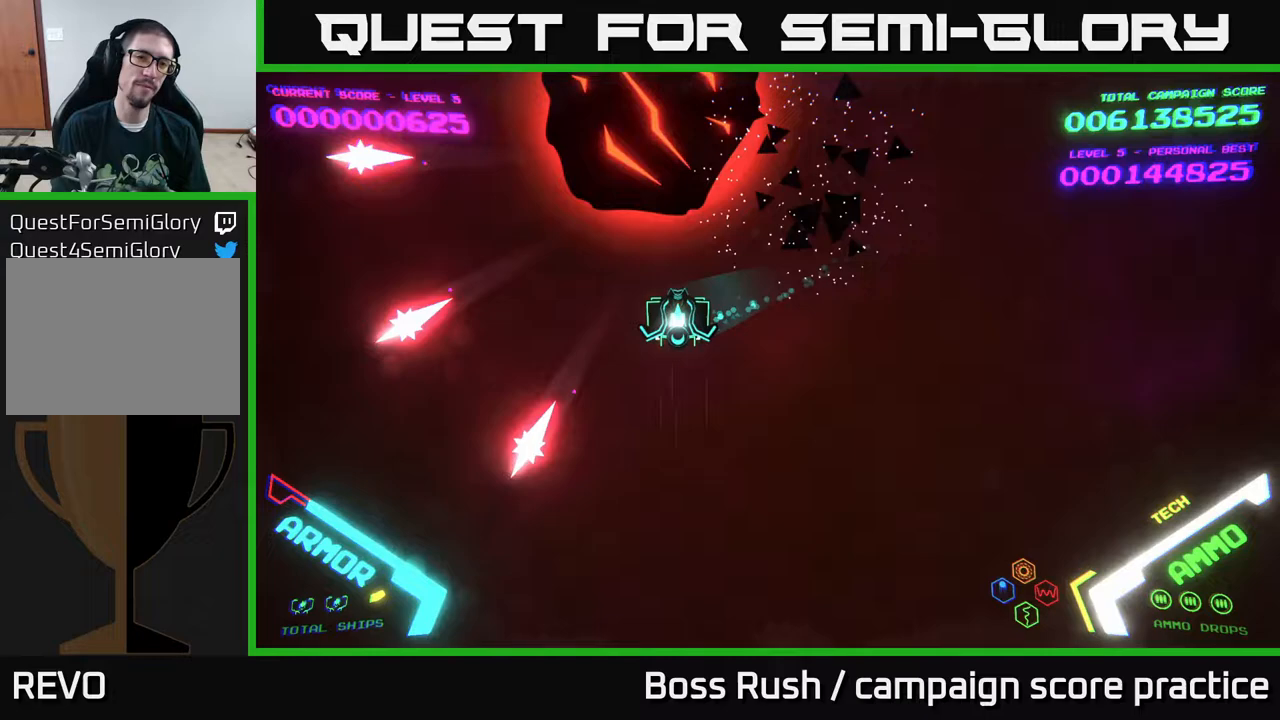
{"buttons": [], "left_stick": "down", "right_stick": "center", "events": [[50, "X", "down"], [100, "X", "up"], [100, "left_stick", "down"], [150, "X", "down"], [200, "X", "up"], [250, "X", "down"], [300, "X", "up"]]}
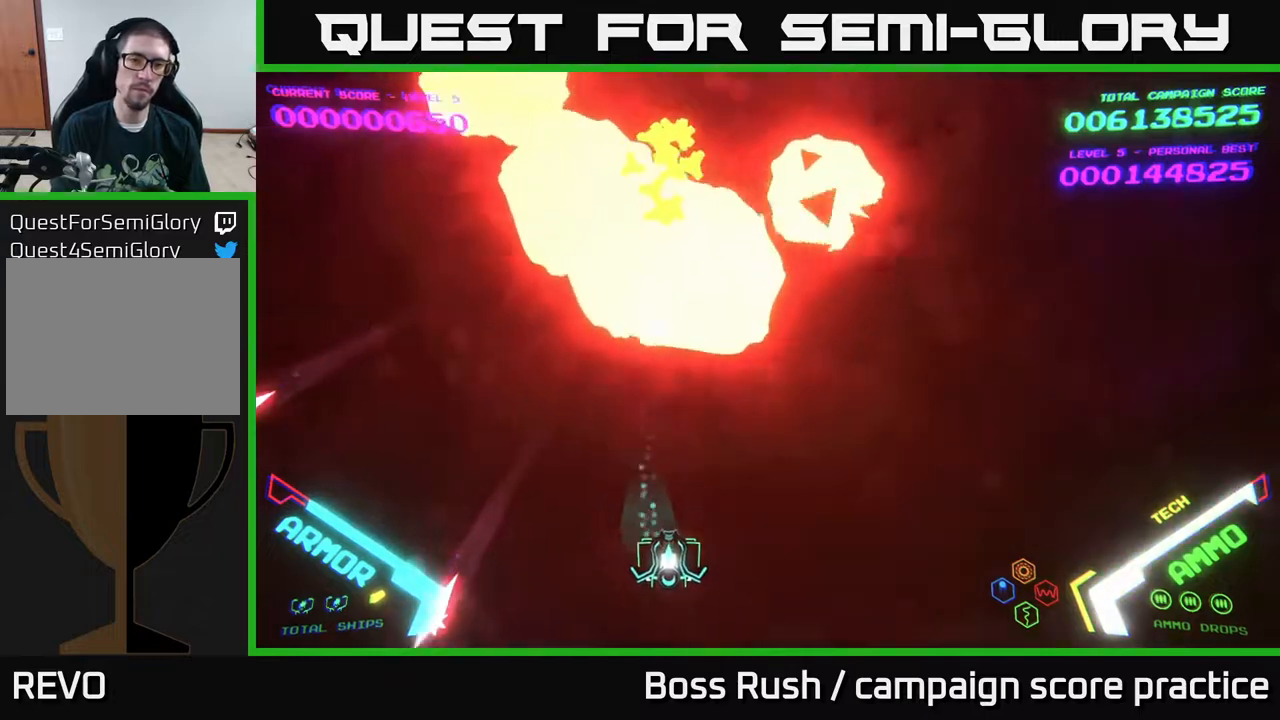
{"buttons": [], "left_stick": "up-left", "right_stick": "center", "events": [[83, "left_stick", "right"], [233, "left_stick", "down-right"], [400, "left_stick", "up-right"], [483, "left_stick", "up-left"]]}
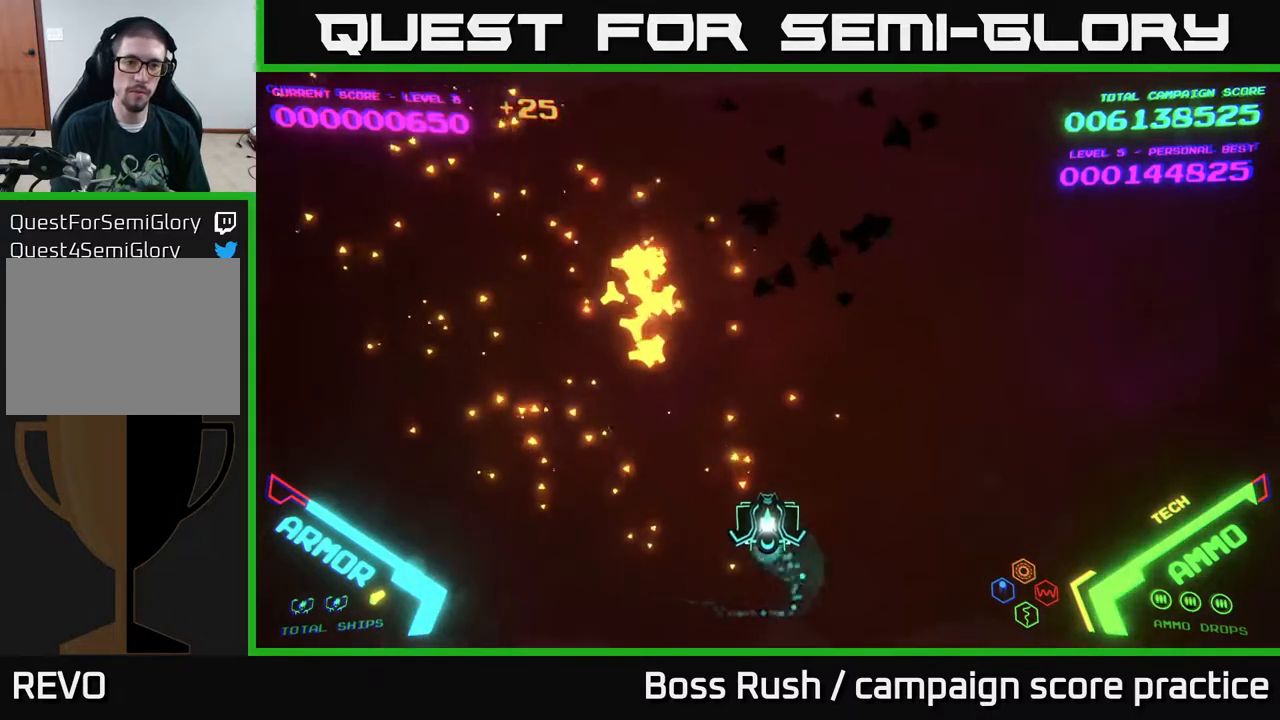
{"buttons": [], "left_stick": "up", "right_stick": "center", "events": [[283, "left_stick", "up"]]}
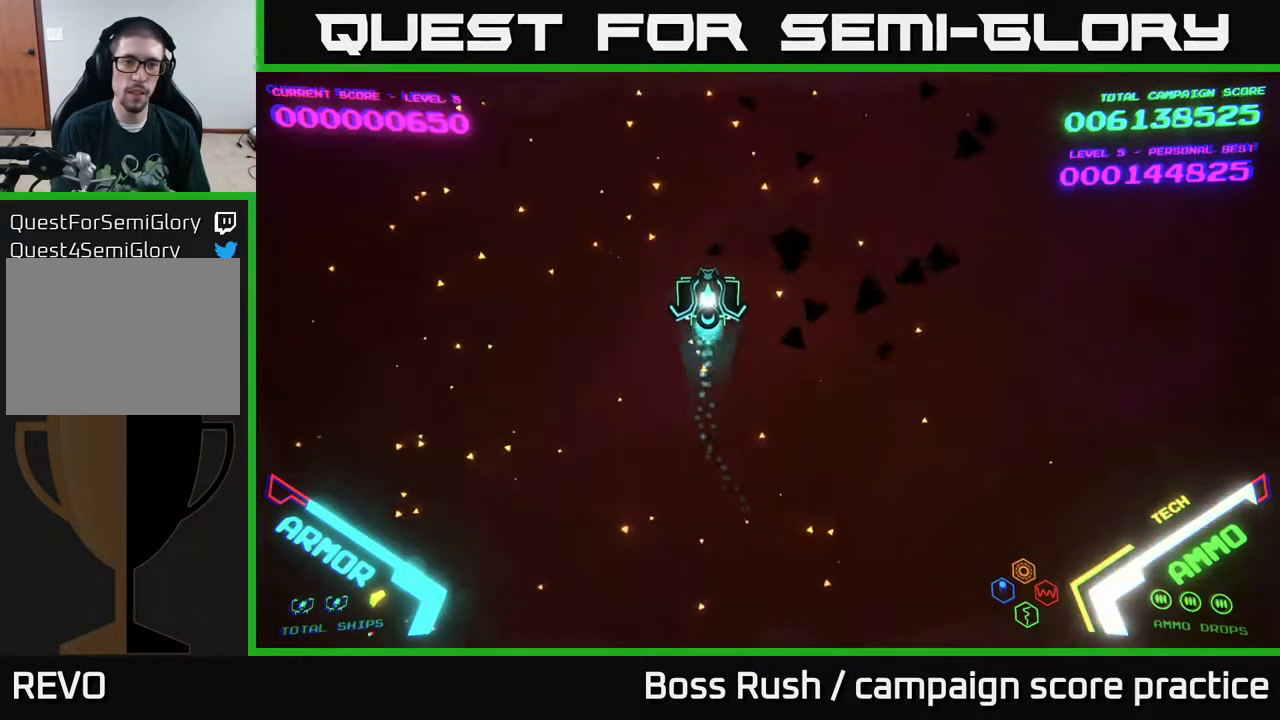
{"buttons": [], "left_stick": "right", "right_stick": "center", "events": [[100, "left_stick", "right"], [200, "left_stick", "down-right"], [383, "left_stick", "right"]]}
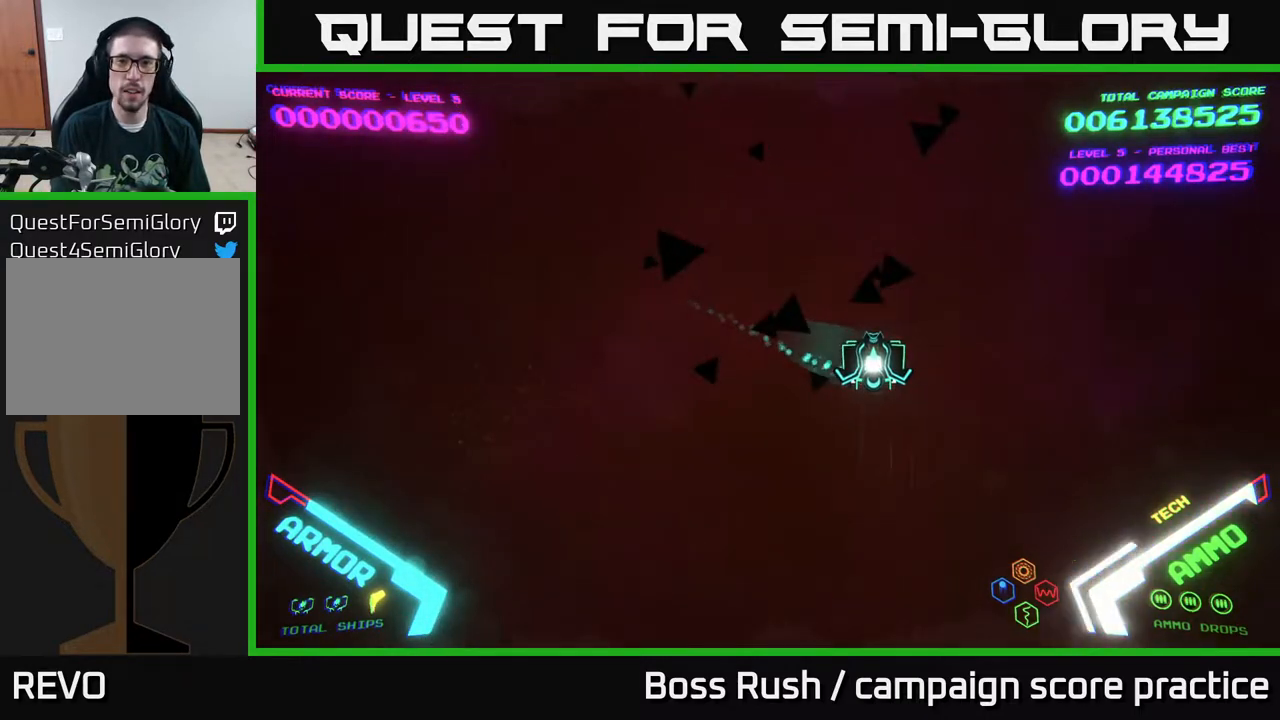
{"buttons": [], "left_stick": "right", "right_stick": "center", "events": [[100, "left_stick", "center"], [300, "left_stick", "right"]]}
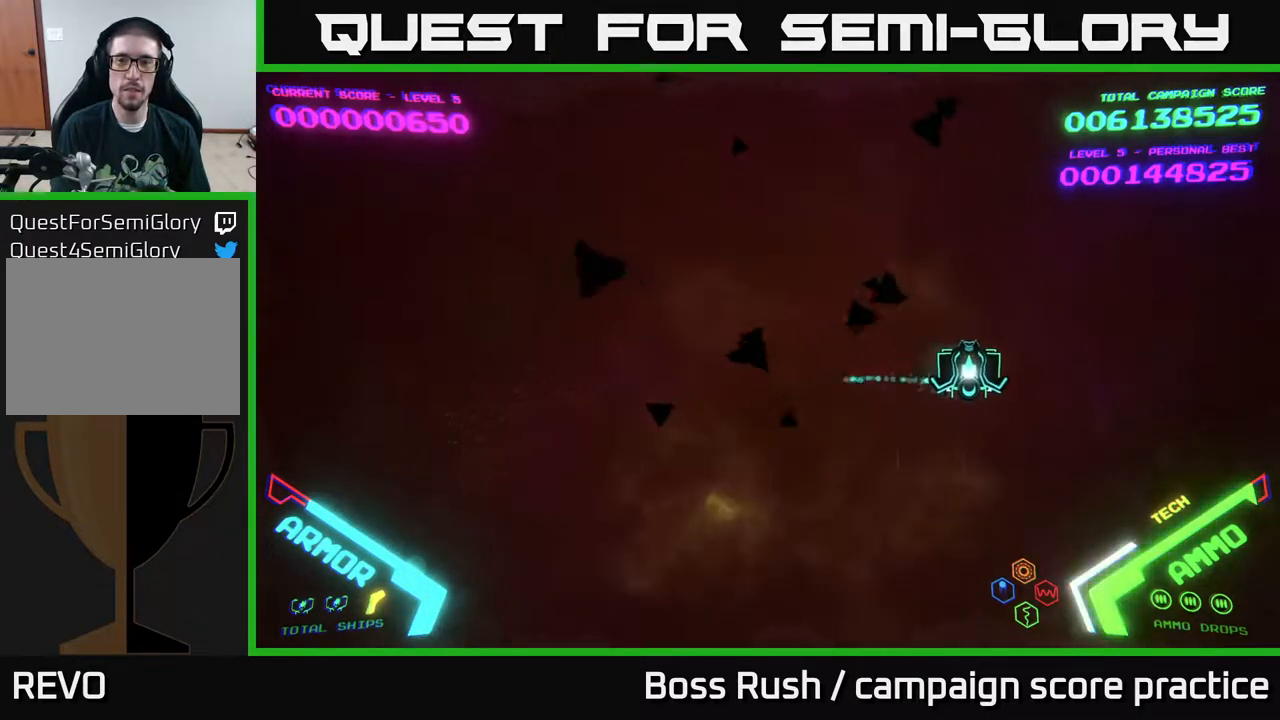
{"buttons": [], "left_stick": "left", "right_stick": "center", "events": [[417, "left_stick", "left"]]}
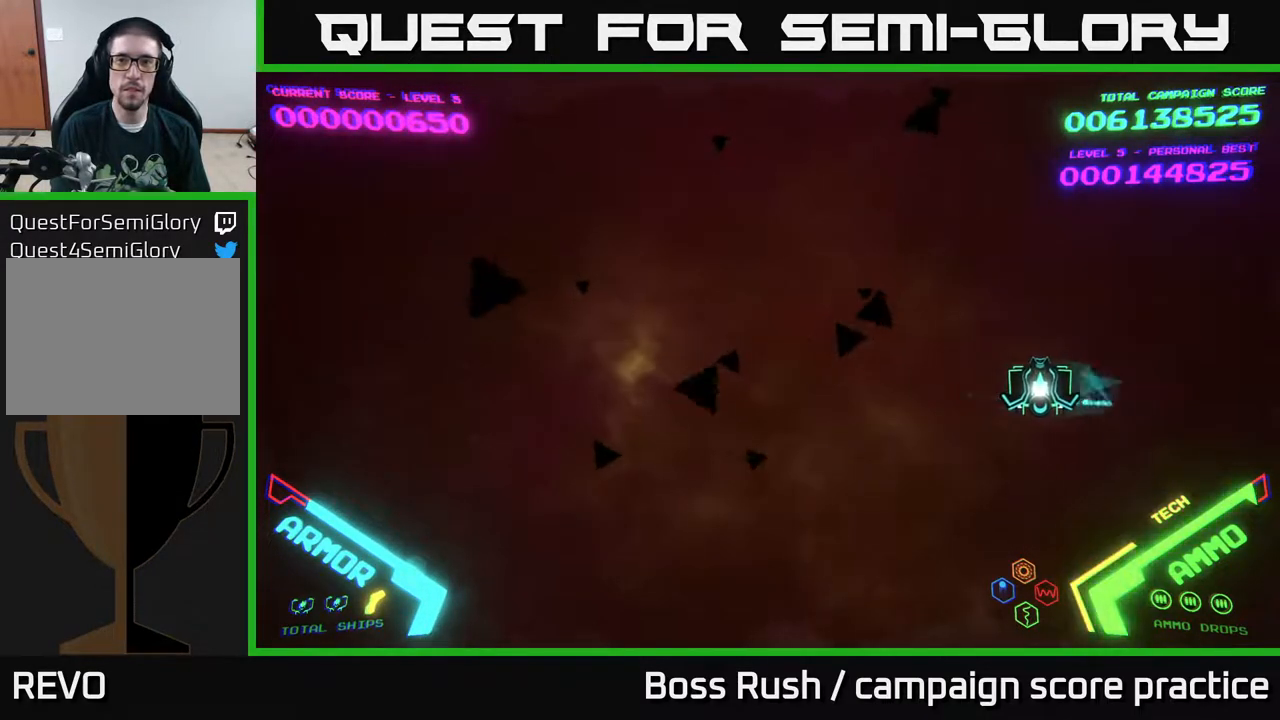
{"buttons": [], "left_stick": "down-left", "right_stick": "center", "events": [[467, "left_stick", "down-left"]]}
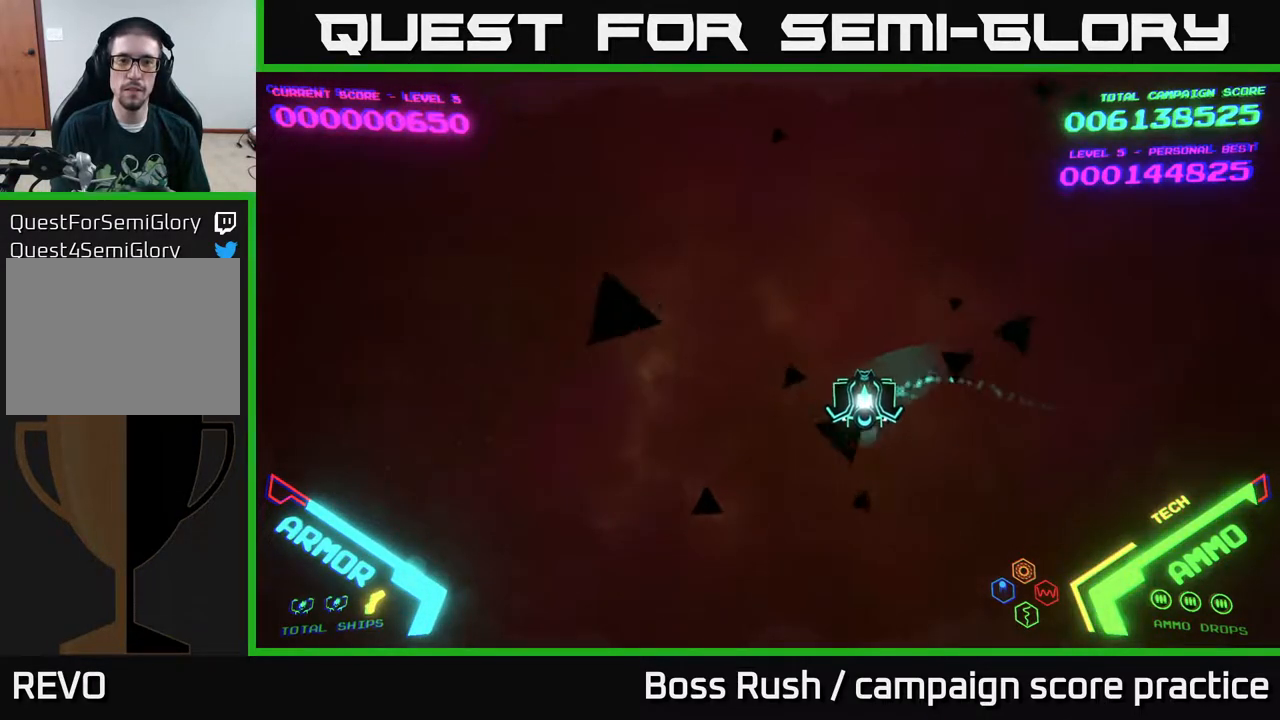
{"buttons": [], "left_stick": "center", "right_stick": "center", "events": [[300, "left_stick", "center"]]}
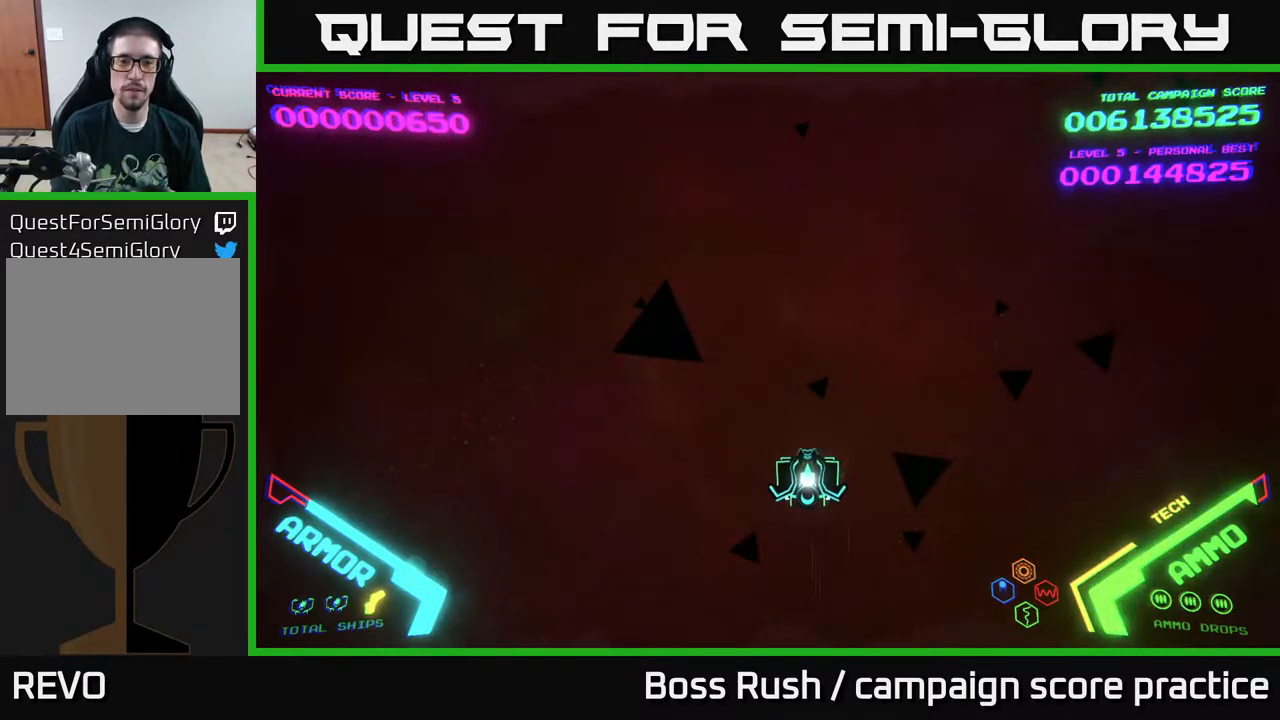
{"buttons": [], "left_stick": "center", "right_stick": "center", "events": []}
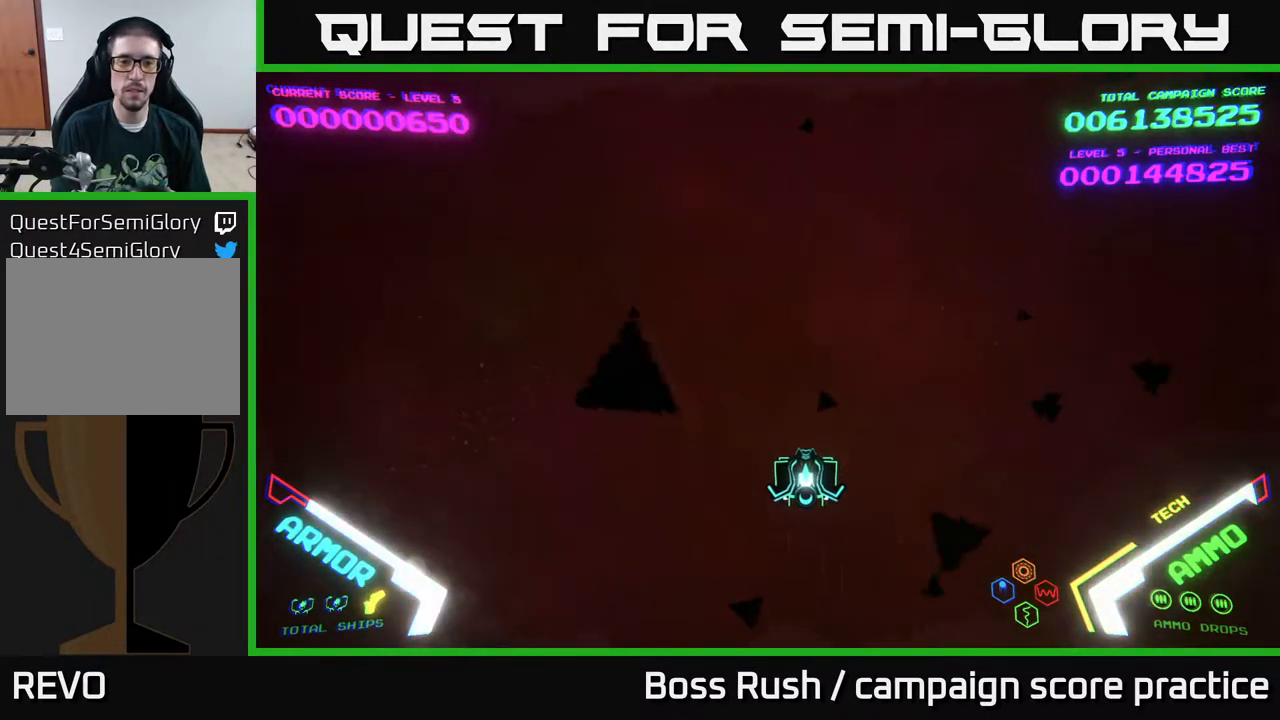
{"buttons": [], "left_stick": "up", "right_stick": "center", "events": [[233, "left_stick", "up"]]}
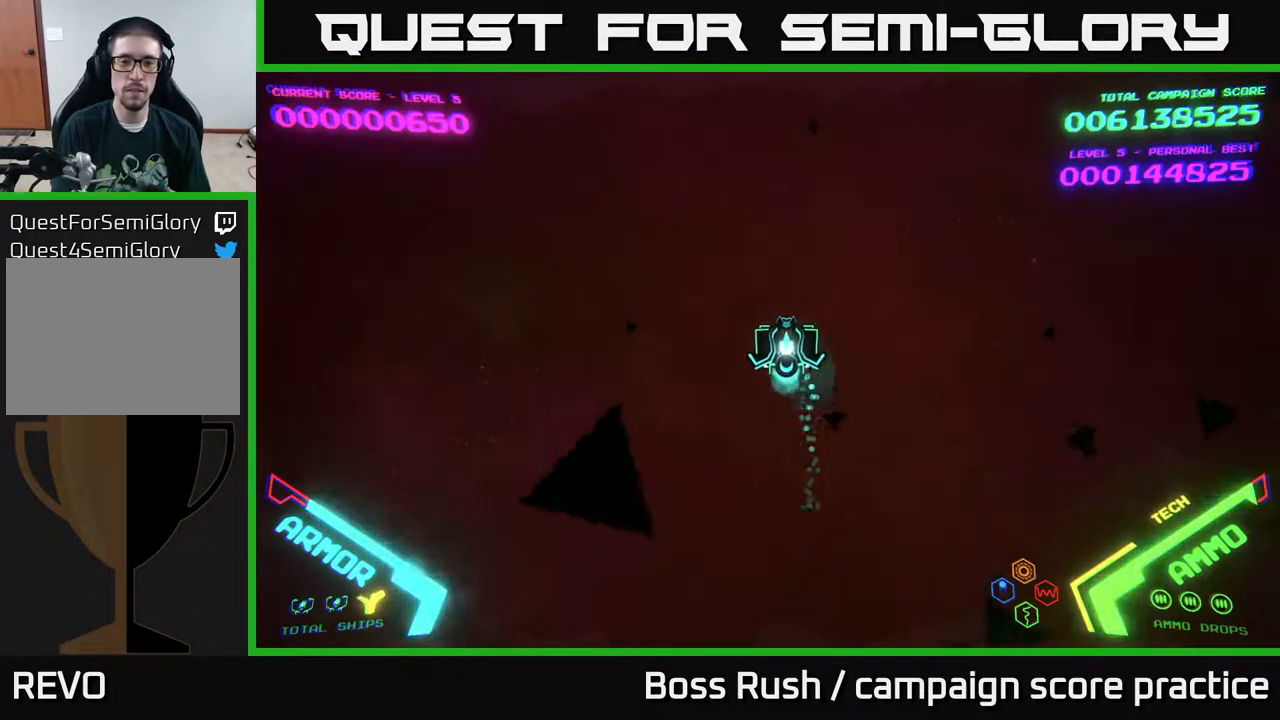
{"buttons": [], "left_stick": "down-left", "right_stick": "center", "events": [[67, "left_stick", "left"], [467, "left_stick", "down-left"]]}
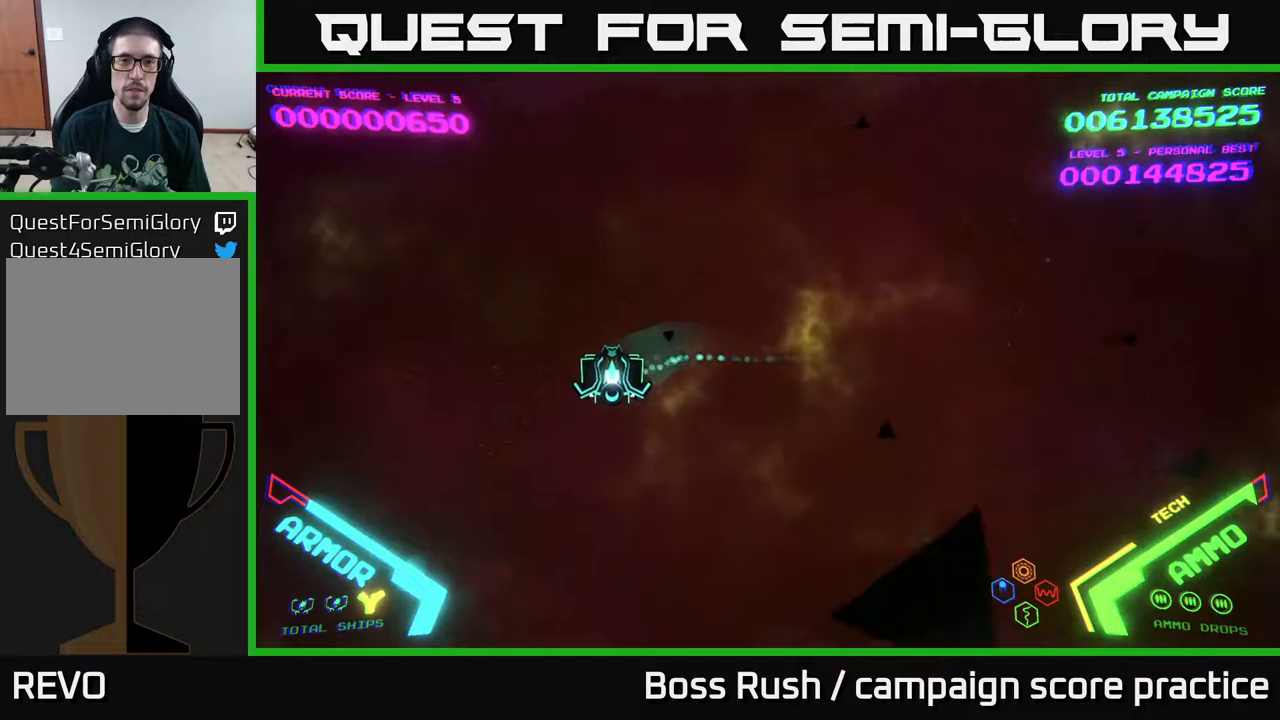
{"buttons": [], "left_stick": "right", "right_stick": "center", "events": [[200, "left_stick", "right"]]}
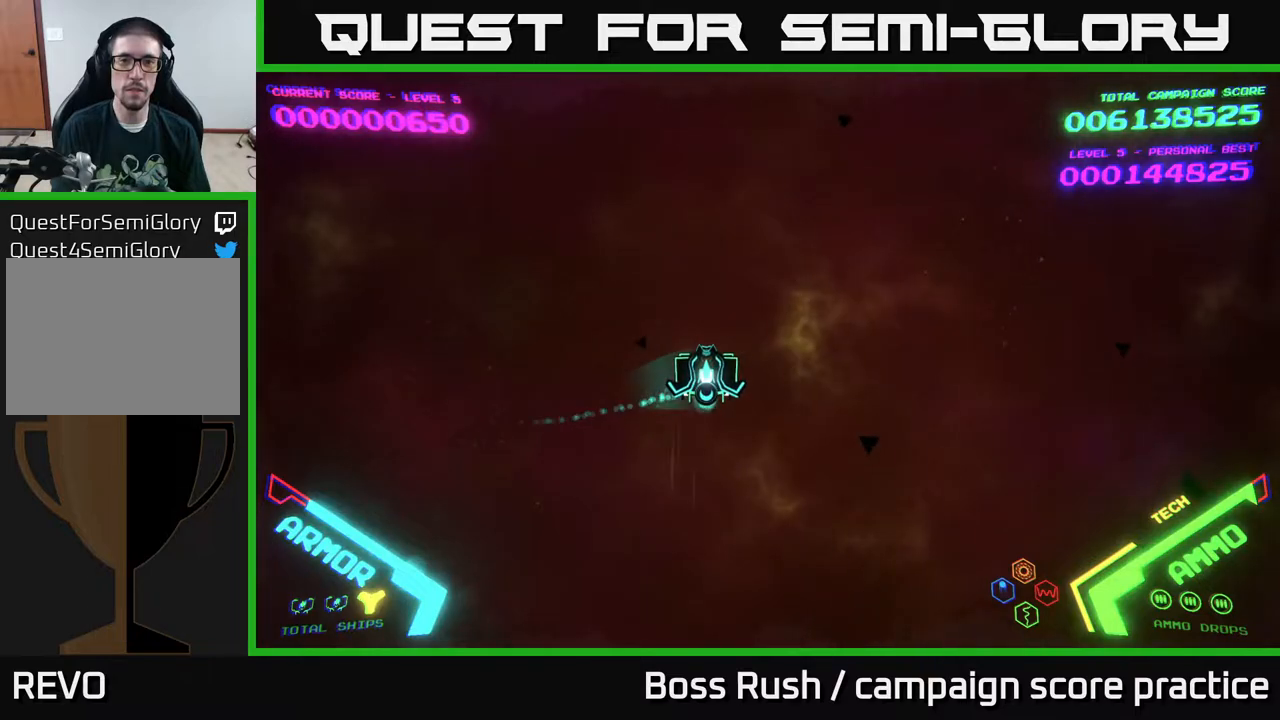
{"buttons": [], "left_stick": "center", "right_stick": "center", "events": [[383, "left_stick", "center"]]}
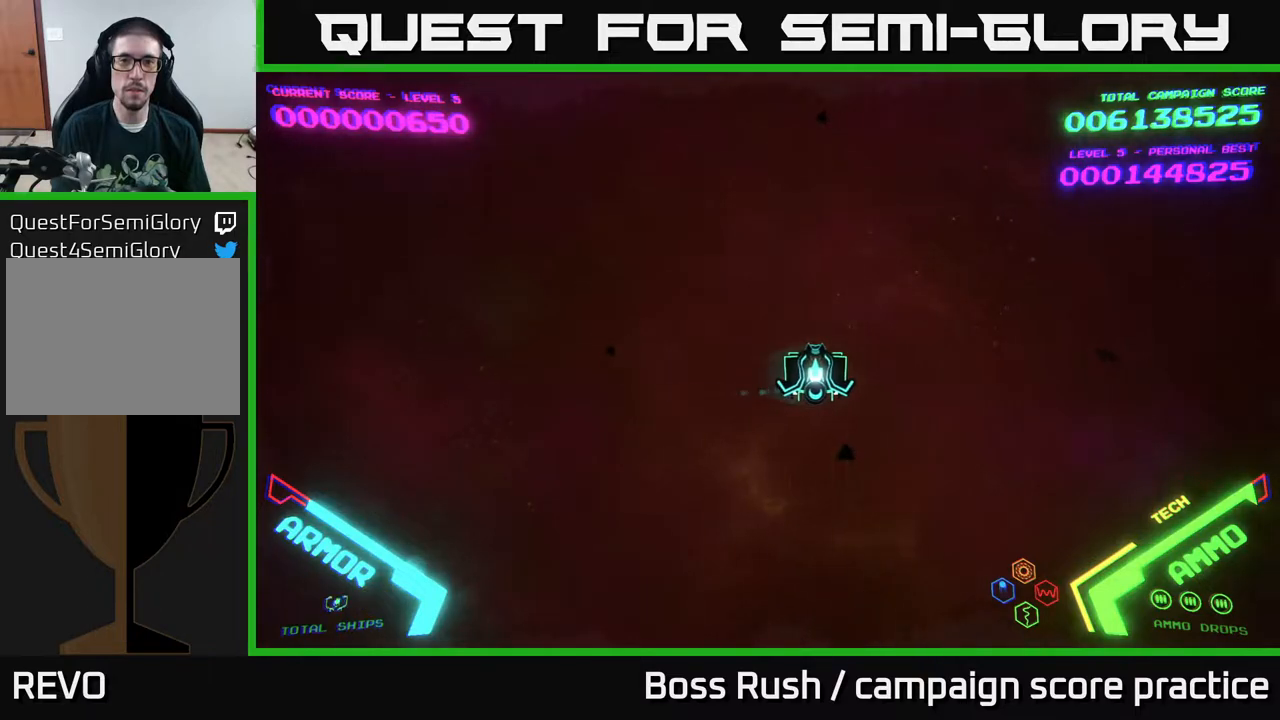
{"buttons": [], "left_stick": "center", "right_stick": "center", "events": []}
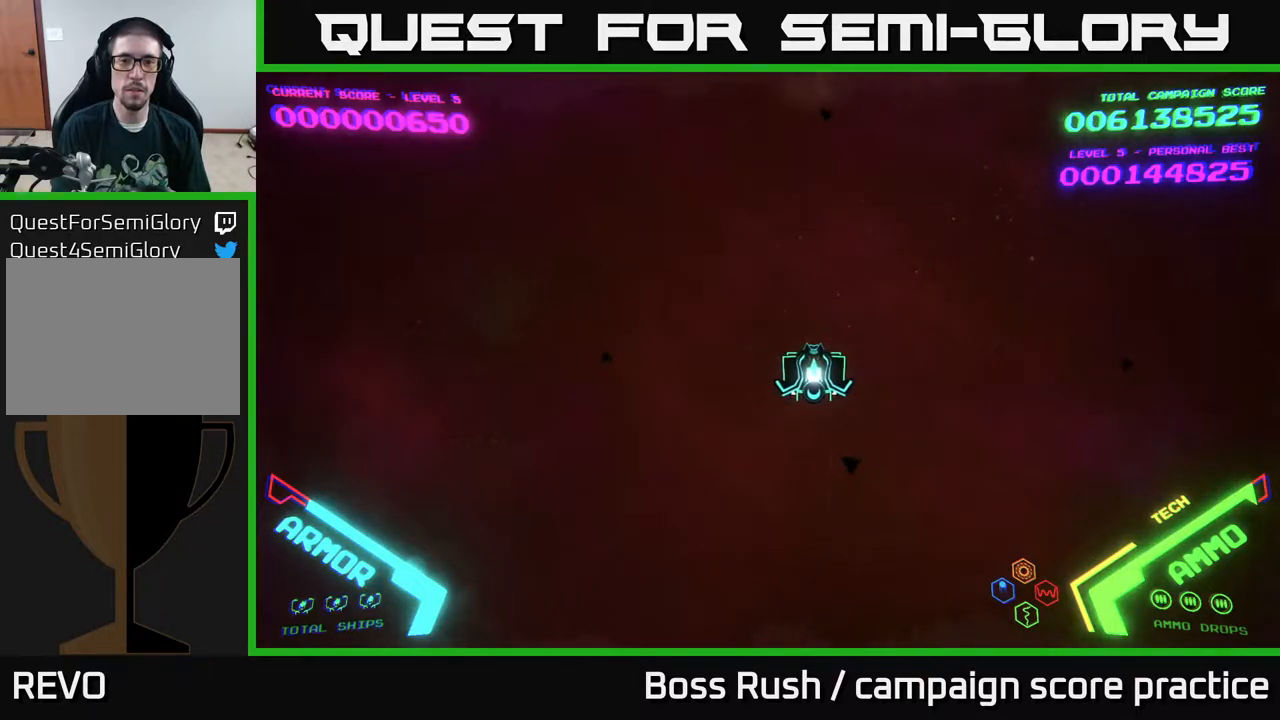
{"buttons": [], "left_stick": "center", "right_stick": "center", "events": []}
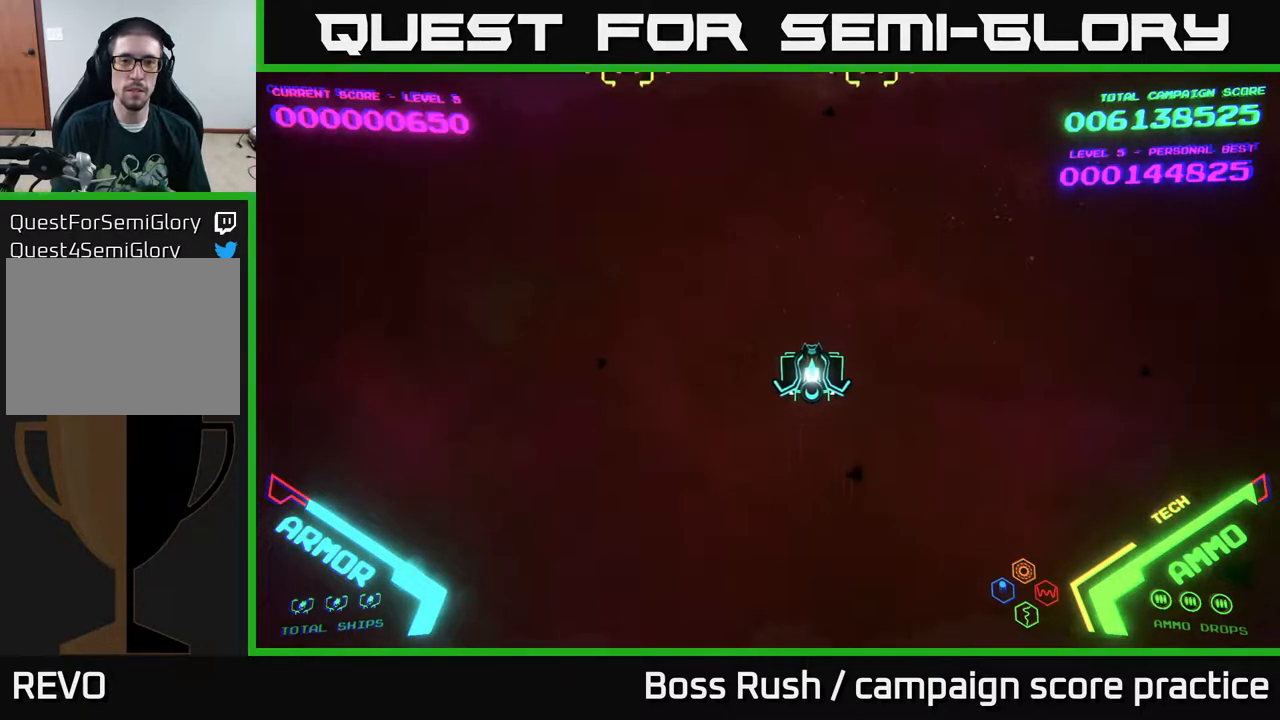
{"buttons": [], "left_stick": "left", "right_stick": "center", "events": [[200, "left_stick", "left"]]}
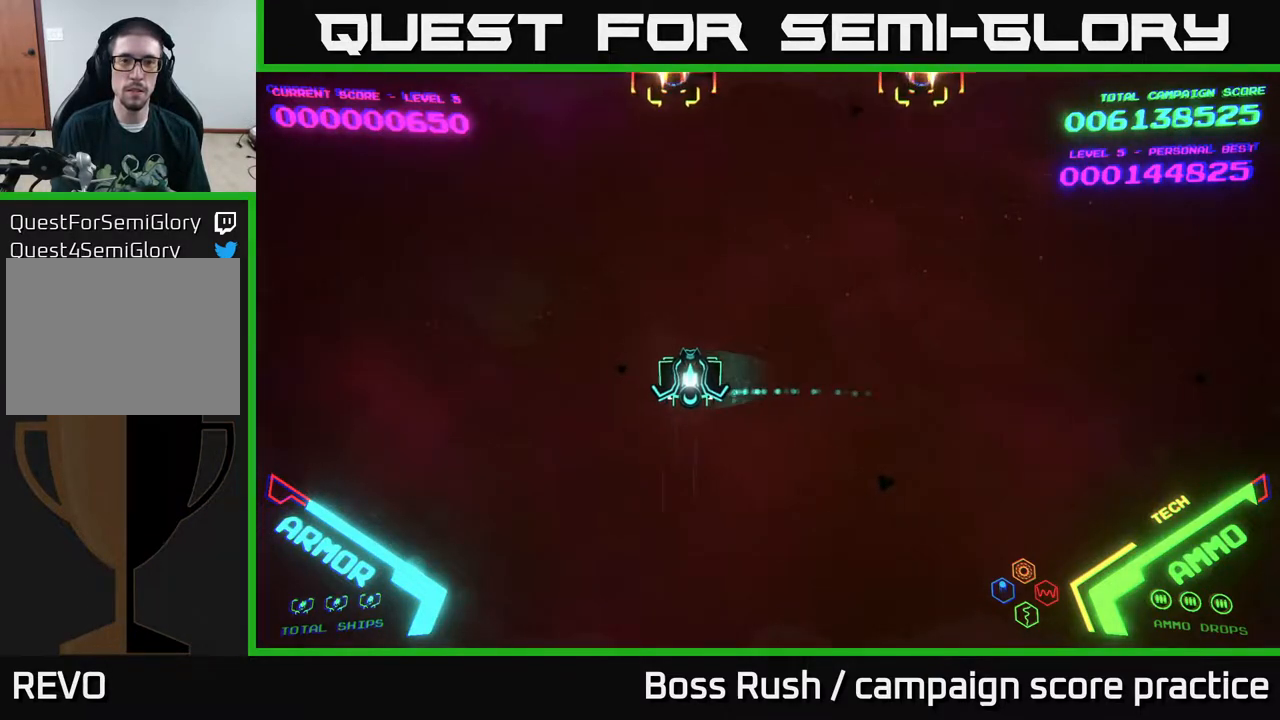
{"buttons": [], "left_stick": "right", "right_stick": "center", "events": [[83, "X", "down"], [100, "left_stick", "right"], [117, "X", "up"]]}
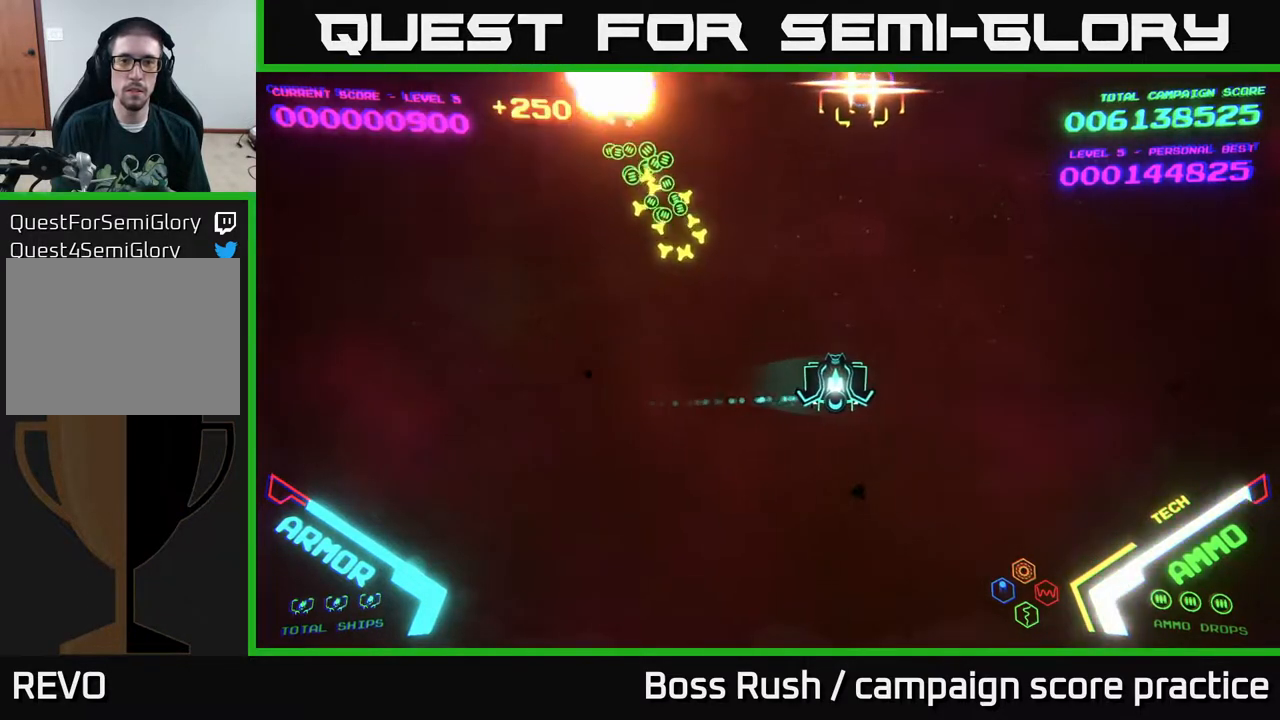
{"buttons": [], "left_stick": "down-left", "right_stick": "center", "events": [[83, "X", "down"], [133, "X", "up"], [133, "left_stick", "down"], [200, "left_stick", "down-left"], [317, "left_stick", "left"], [467, "left_stick", "down-left"]]}
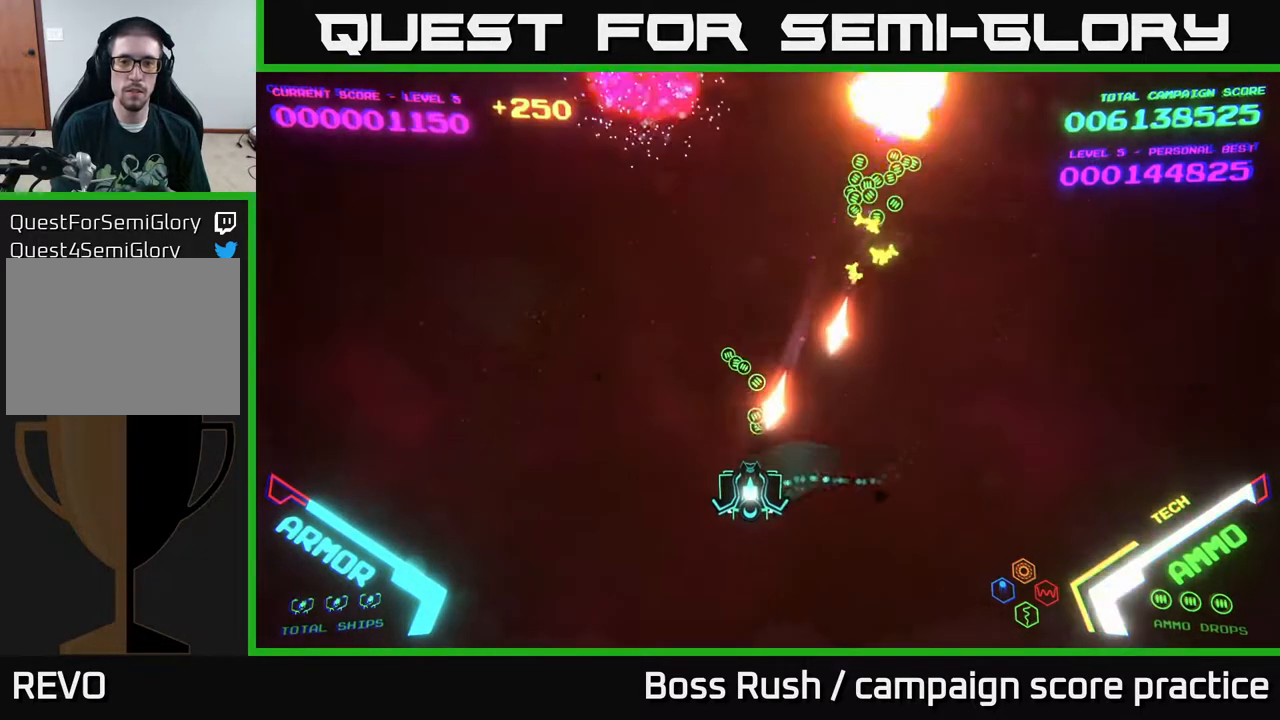
{"buttons": [], "left_stick": "right", "right_stick": "center", "events": [[333, "left_stick", "up-left"], [417, "left_stick", "up-right"], [483, "left_stick", "right"]]}
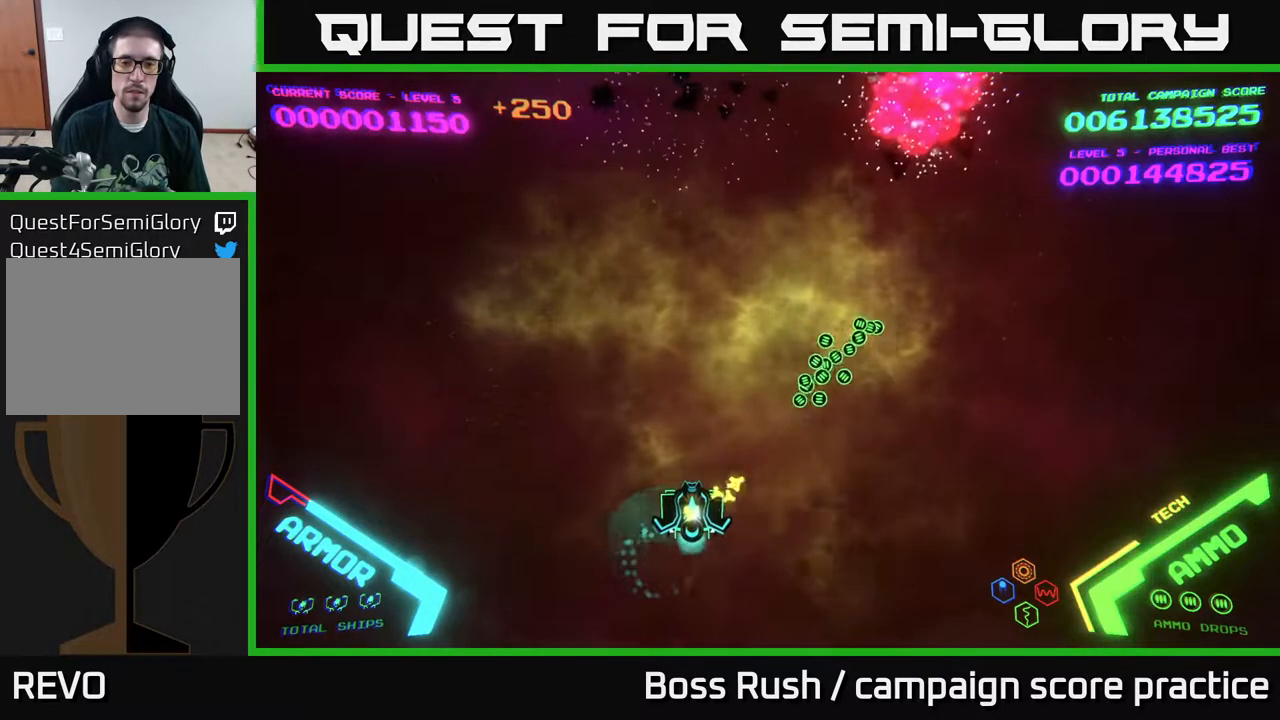
{"buttons": [], "left_stick": "up-right", "right_stick": "center", "events": [[117, "left_stick", "up-right"]]}
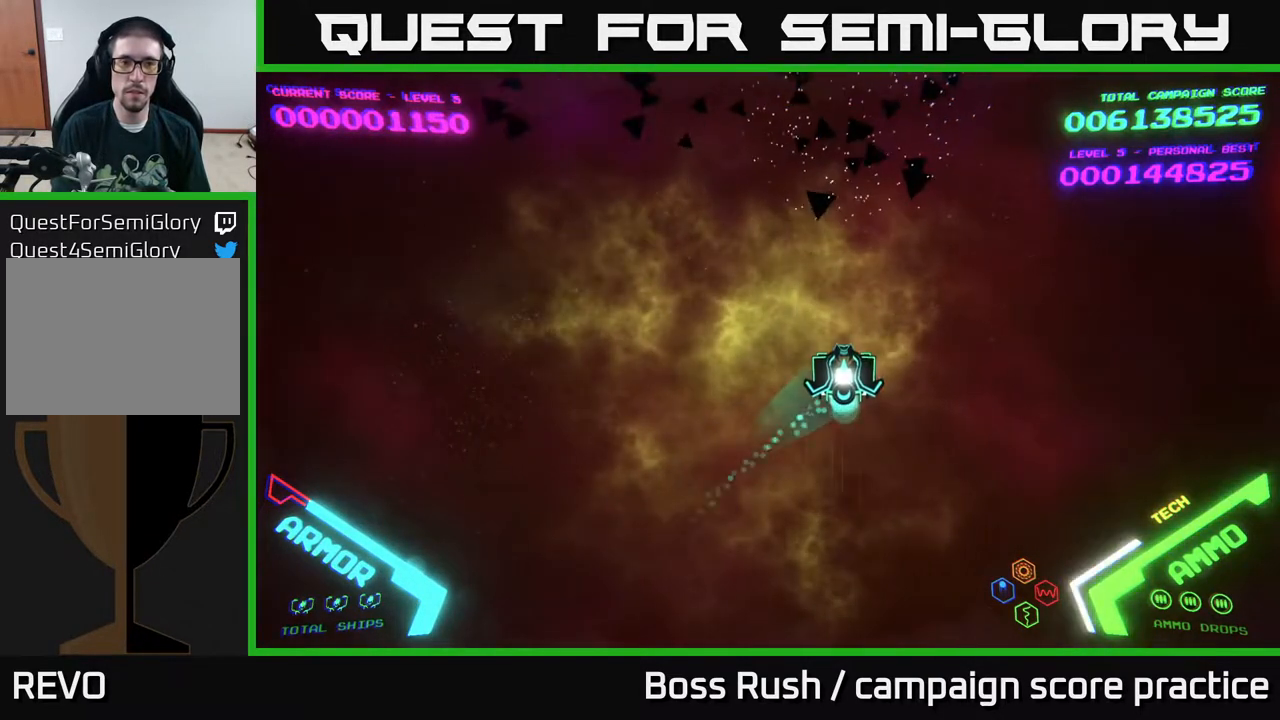
{"buttons": [], "left_stick": "center", "right_stick": "center", "events": [[67, "left_stick", "center"]]}
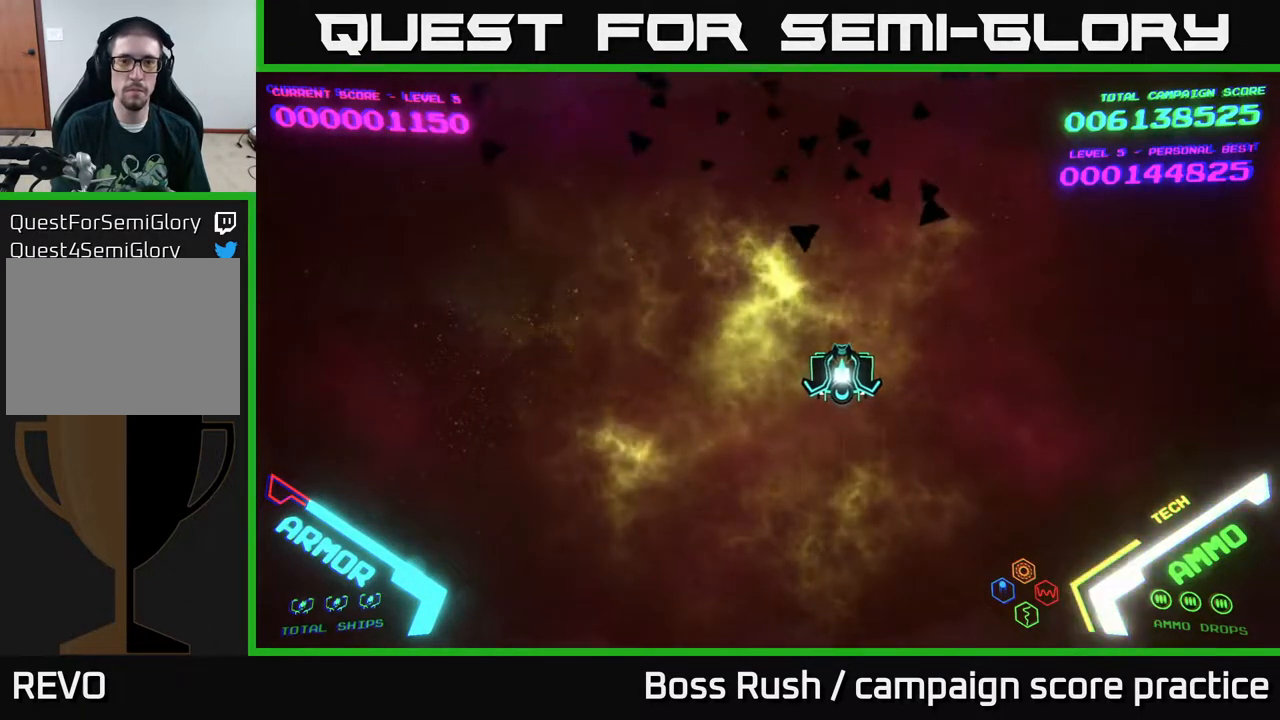
{"buttons": [], "left_stick": "right", "right_stick": "center", "events": [[100, "left_stick", "right"]]}
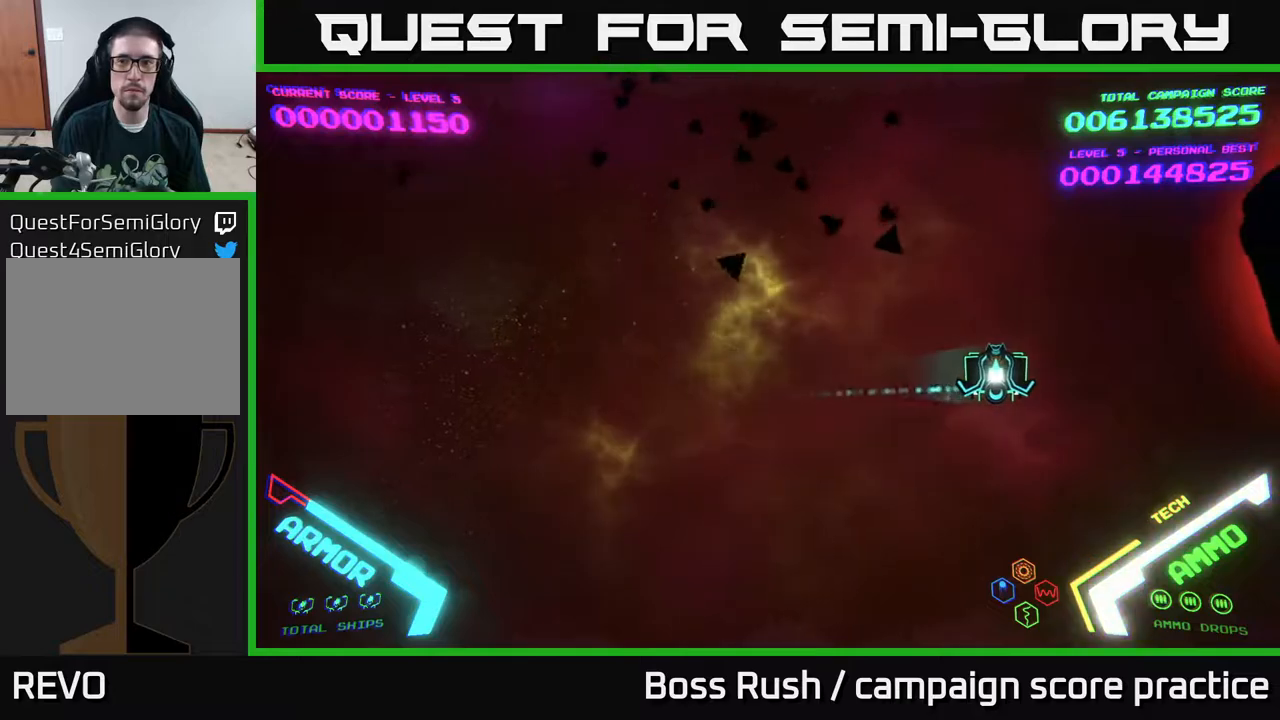
{"buttons": [], "left_stick": "down-right", "right_stick": "center", "events": [[283, "left_stick", "down-right"]]}
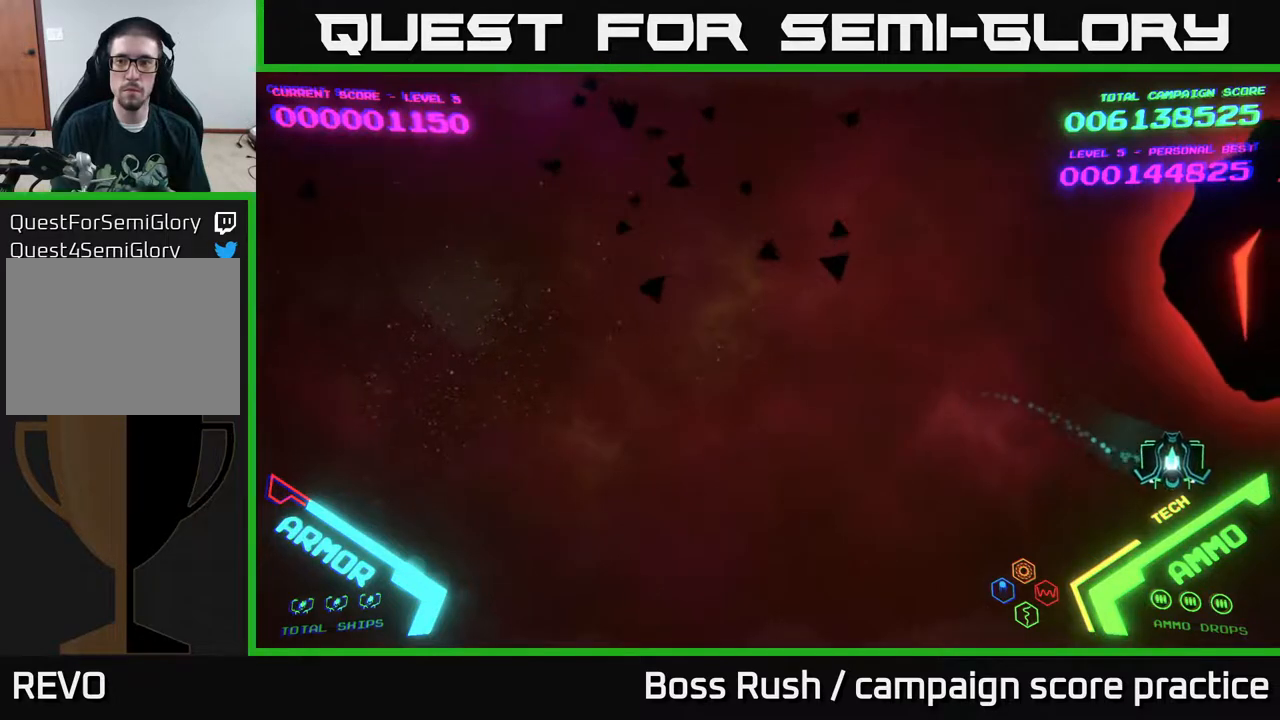
{"buttons": ["X"], "left_stick": "down-right", "right_stick": "center", "events": [[250, "X", "down"], [300, "X", "up"], [350, "X", "down"], [400, "X", "up"], [467, "X", "down"]]}
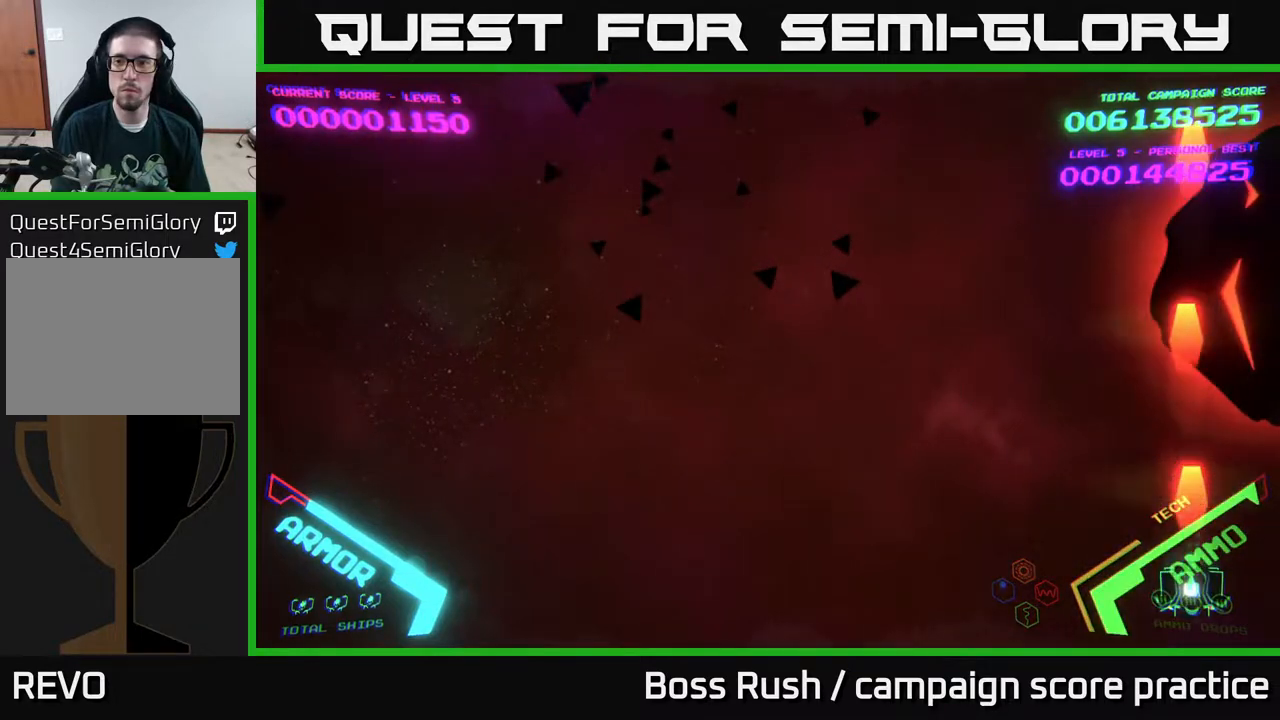
{"buttons": [], "left_stick": "up", "right_stick": "center", "events": [[17, "X", "up"], [83, "X", "down"], [117, "X", "up"], [183, "left_stick", "center"], [300, "left_stick", "up-left"], [500, "left_stick", "up"]]}
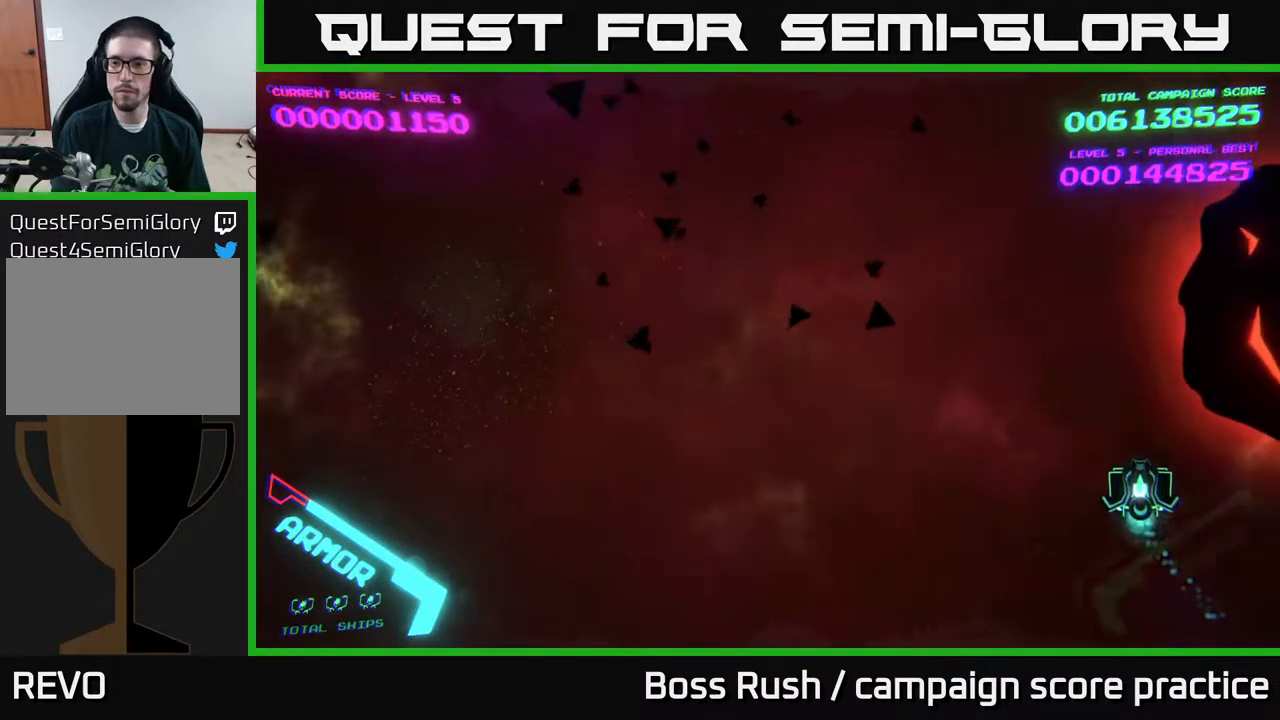
{"buttons": ["B"], "left_stick": "center", "right_stick": "center", "events": [[317, "B", "down"], [400, "left_stick", "center"]]}
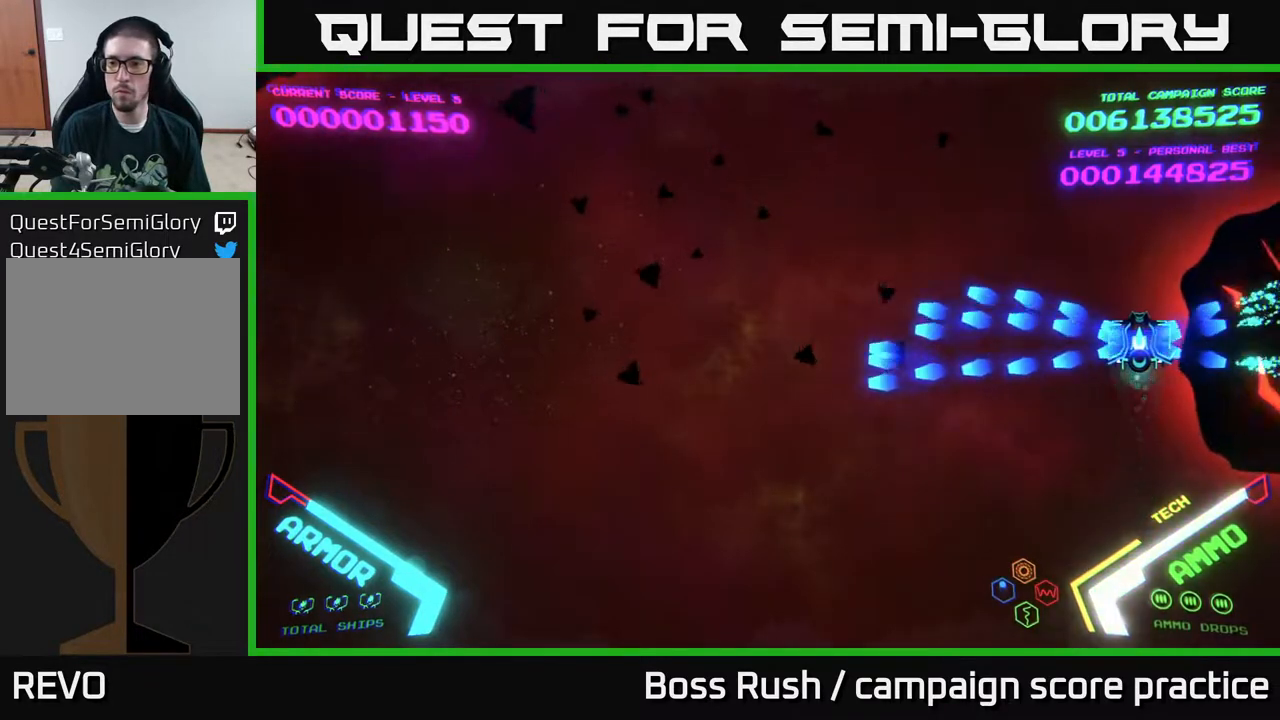
{"buttons": [], "left_stick": "left", "right_stick": "center", "events": [[133, "left_stick", "down-left"], [383, "left_stick", "left"], [467, "B", "up"]]}